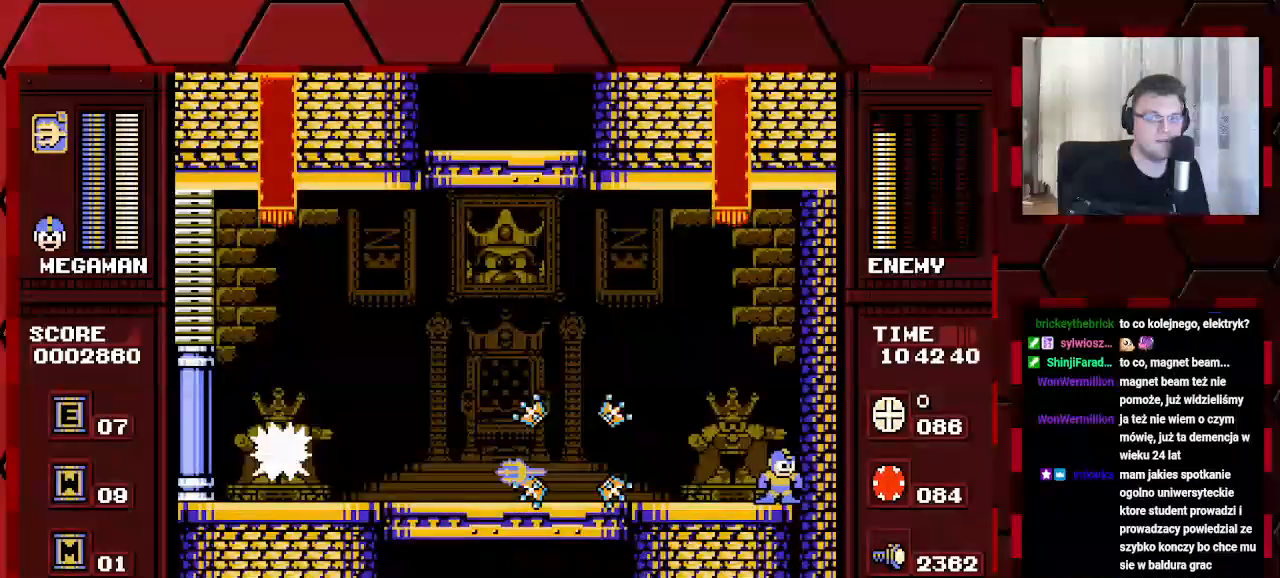
Gameplay with a controller (Xbox layout); each line is a JSON object with the inputs held at the frame after it. "events" lists button and stick changes between this image and that frame as [ms after this image, input, new state], when the widget could be followed in between. Not read: HOME L2 L3 R2 R3.
{"buttons": ["DPAD_LEFT"], "events": [[233, "DPAD_RIGHT", "up"], [317, "DPAD_LEFT", "down"]]}
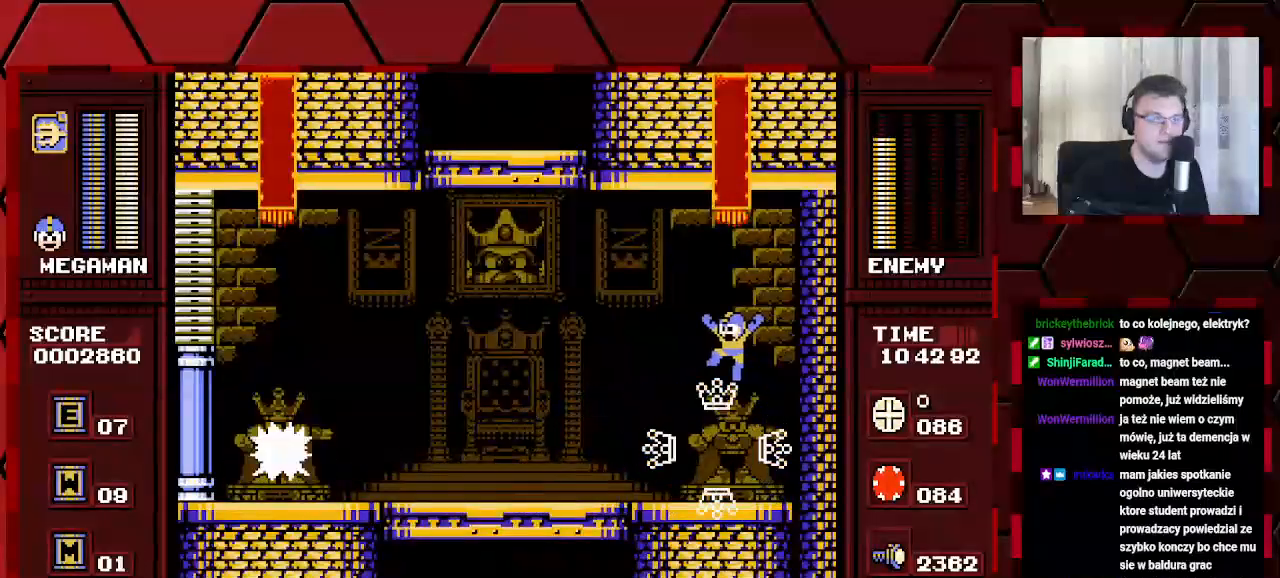
{"buttons": ["DPAD_LEFT"], "events": []}
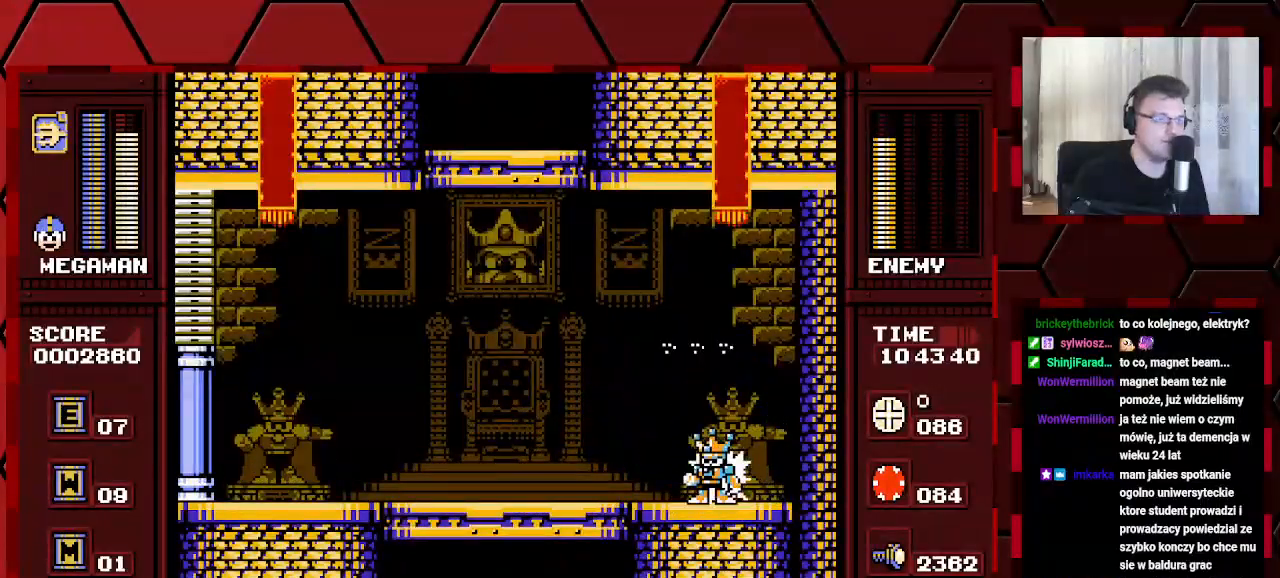
{"buttons": ["DPAD_LEFT"], "events": []}
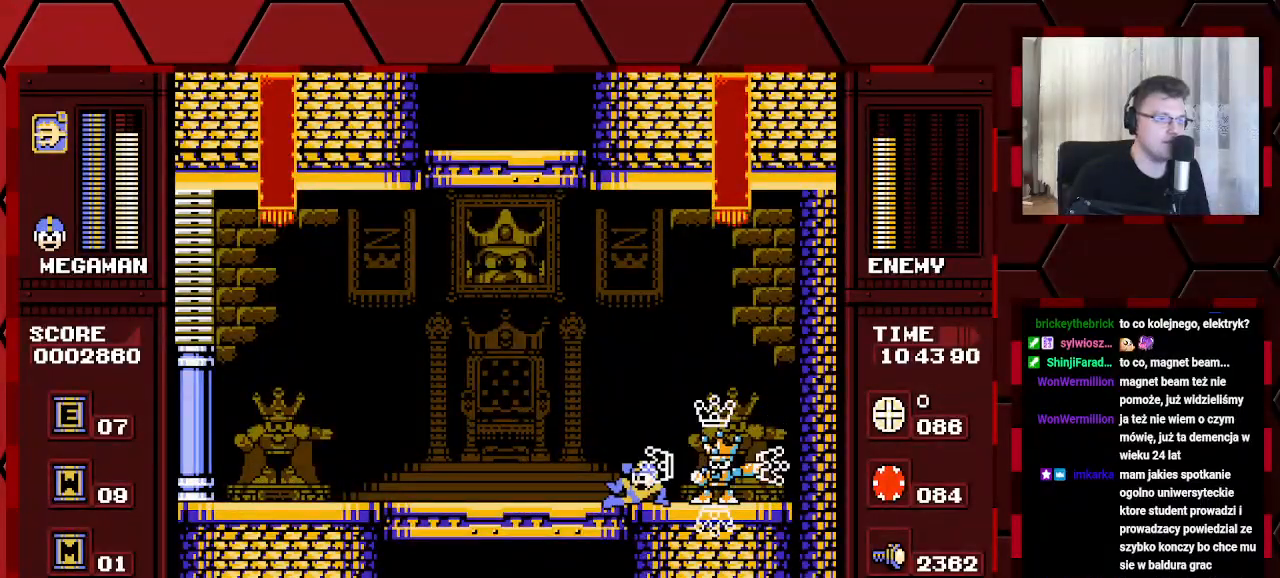
{"buttons": ["DPAD_LEFT"], "events": [[17, "DPAD_LEFT", "up"], [67, "DPAD_RIGHT", "down"], [150, "DPAD_RIGHT", "up"], [250, "DPAD_LEFT", "down"]]}
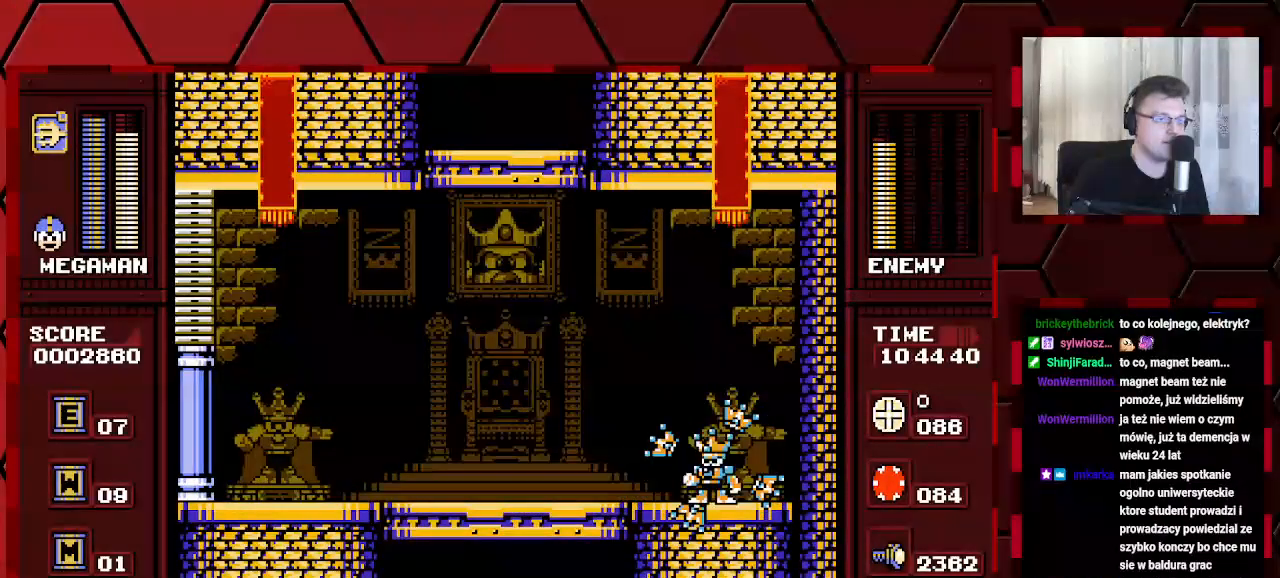
{"buttons": ["DPAD_LEFT"], "events": []}
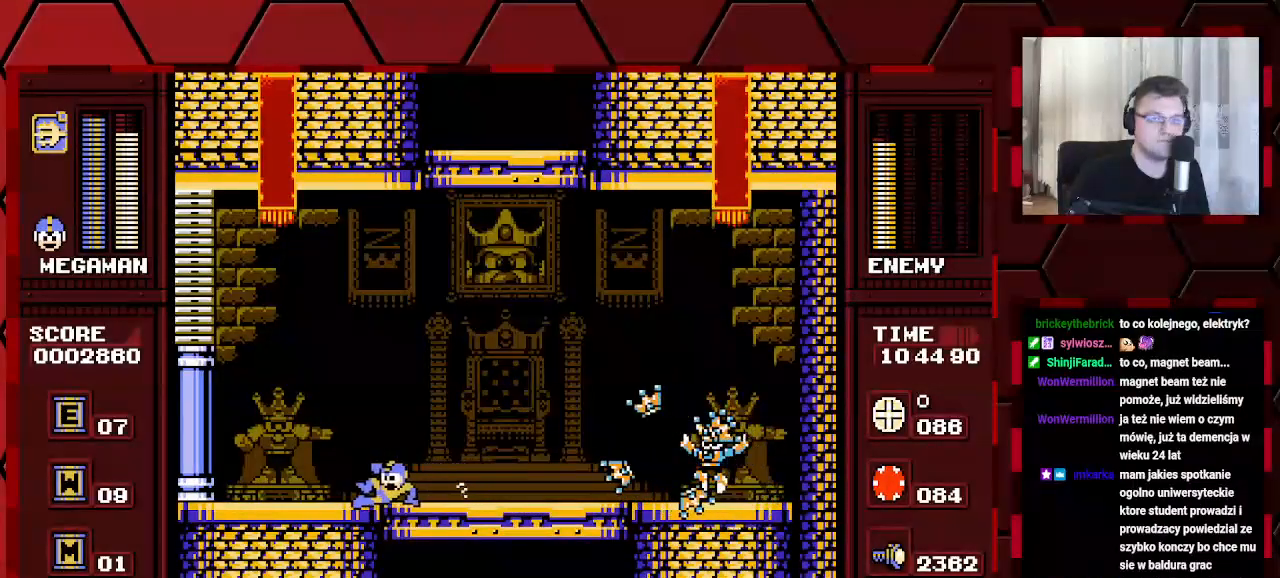
{"buttons": ["DPAD_LEFT"], "events": [[217, "DPAD_LEFT", "up"], [300, "DPAD_RIGHT", "down"], [367, "DPAD_RIGHT", "up"], [433, "DPAD_LEFT", "down"]]}
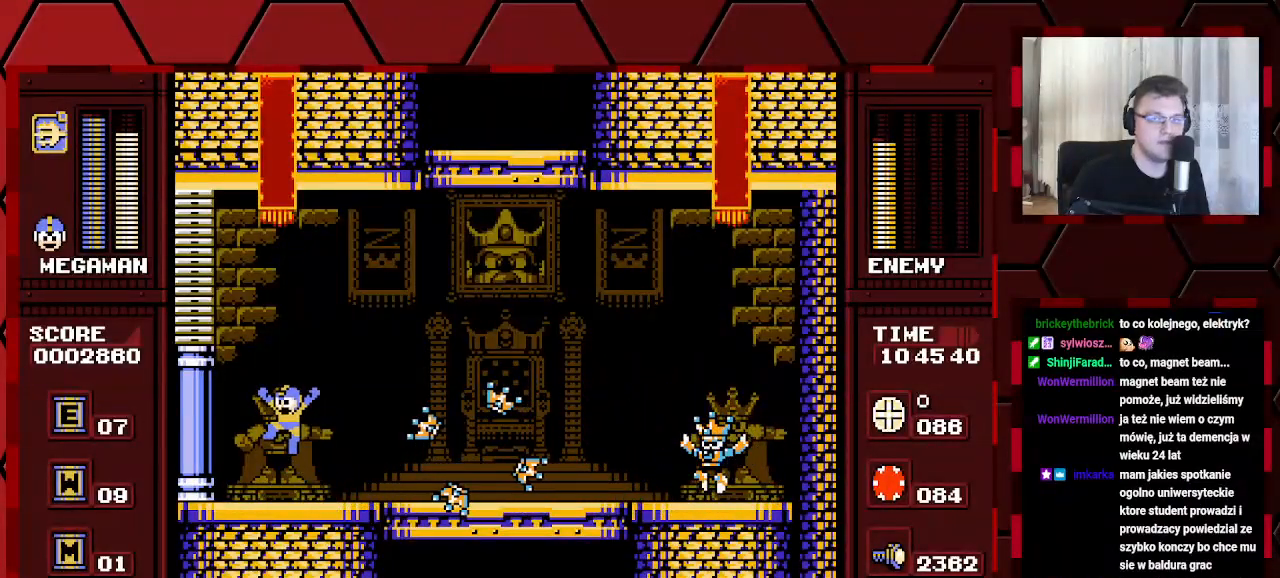
{"buttons": ["DPAD_RIGHT"], "events": [[50, "DPAD_LEFT", "up"], [83, "DPAD_RIGHT", "down"]]}
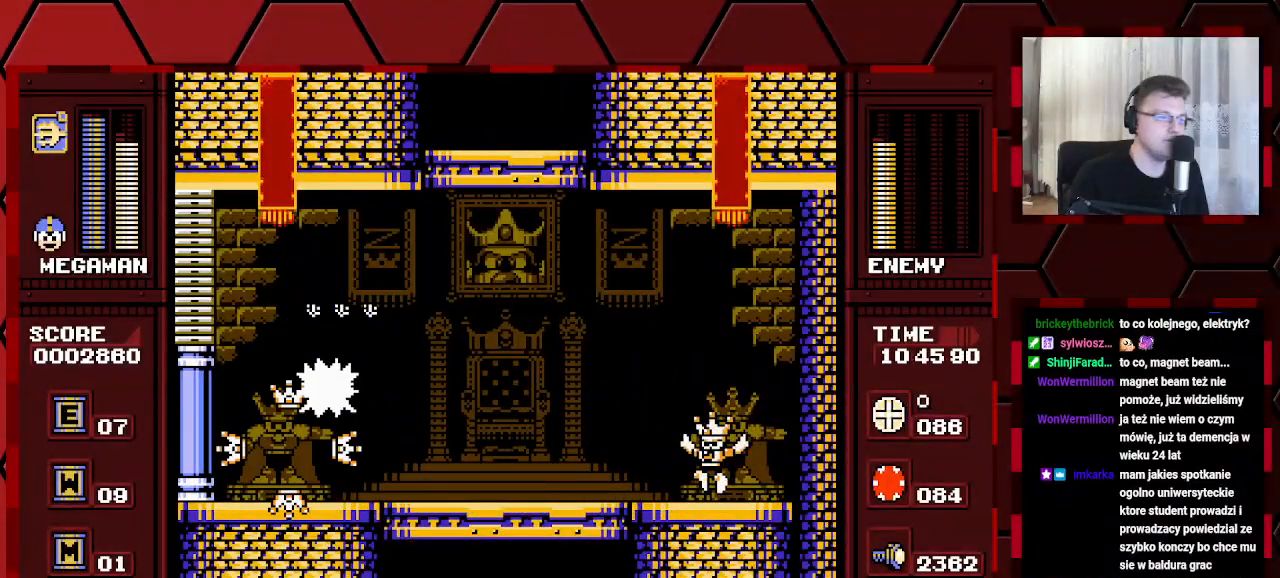
{"buttons": ["DPAD_RIGHT"], "events": []}
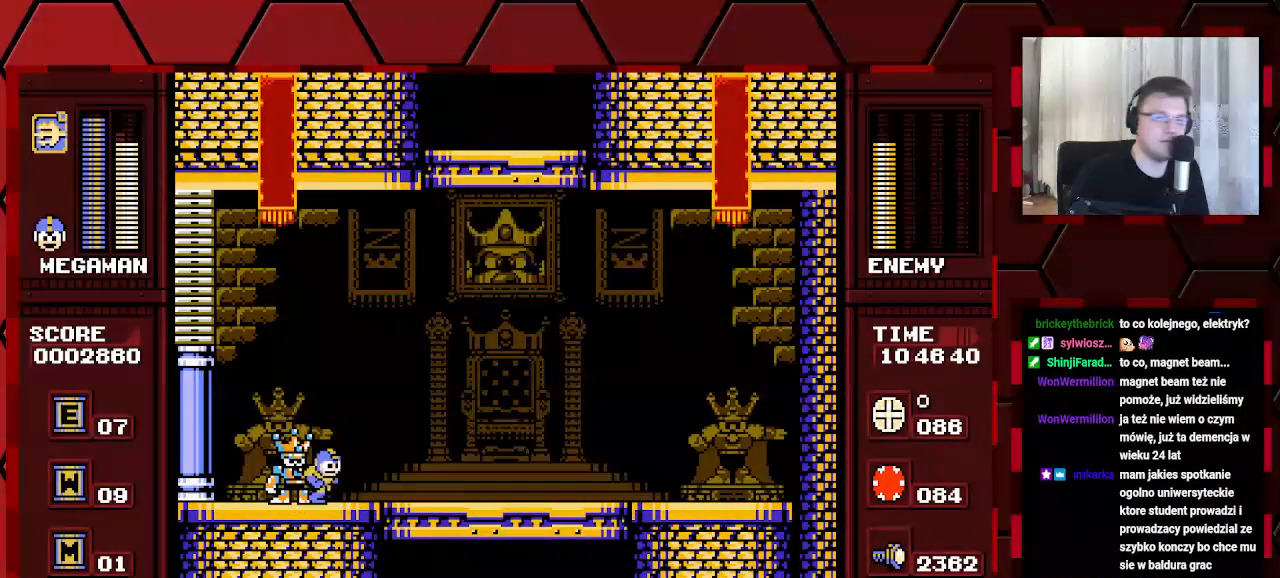
{"buttons": ["DPAD_RIGHT"], "events": [[267, "DPAD_RIGHT", "up"], [433, "DPAD_RIGHT", "down"]]}
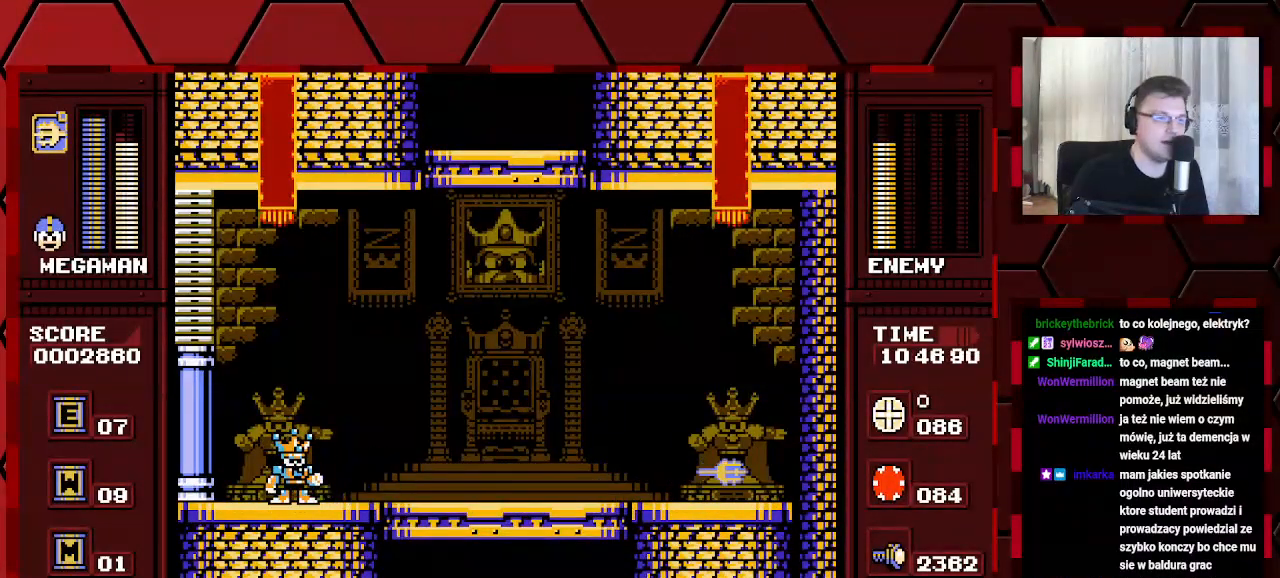
{"buttons": ["DPAD_RIGHT"], "events": [[167, "DPAD_RIGHT", "up"], [217, "DPAD_LEFT", "down"], [300, "DPAD_LEFT", "up"], [400, "DPAD_RIGHT", "down"]]}
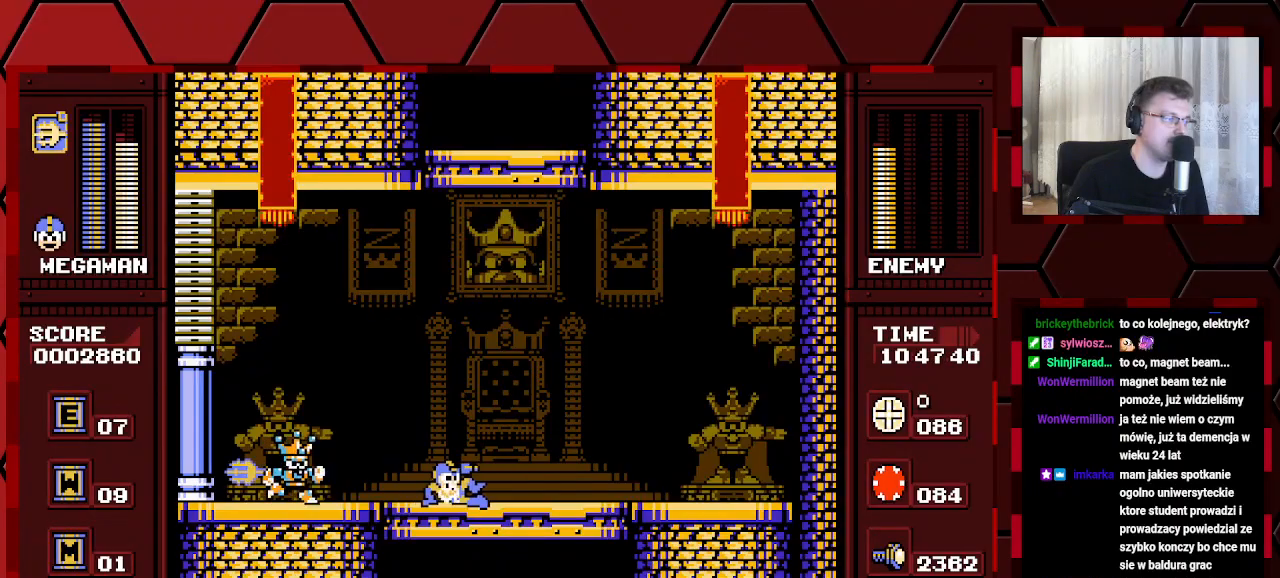
{"buttons": ["DPAD_RIGHT"], "events": []}
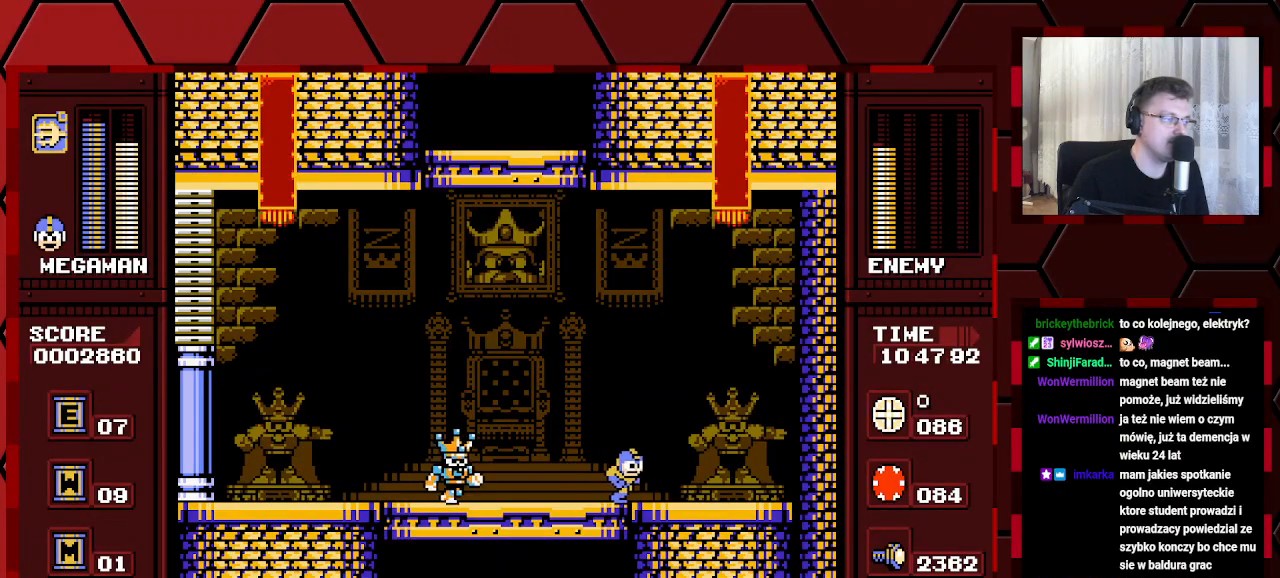
{"buttons": ["DPAD_LEFT"], "events": [[100, "DPAD_RIGHT", "up"], [167, "DPAD_LEFT", "down"], [250, "DPAD_LEFT", "up"], [417, "DPAD_LEFT", "down"]]}
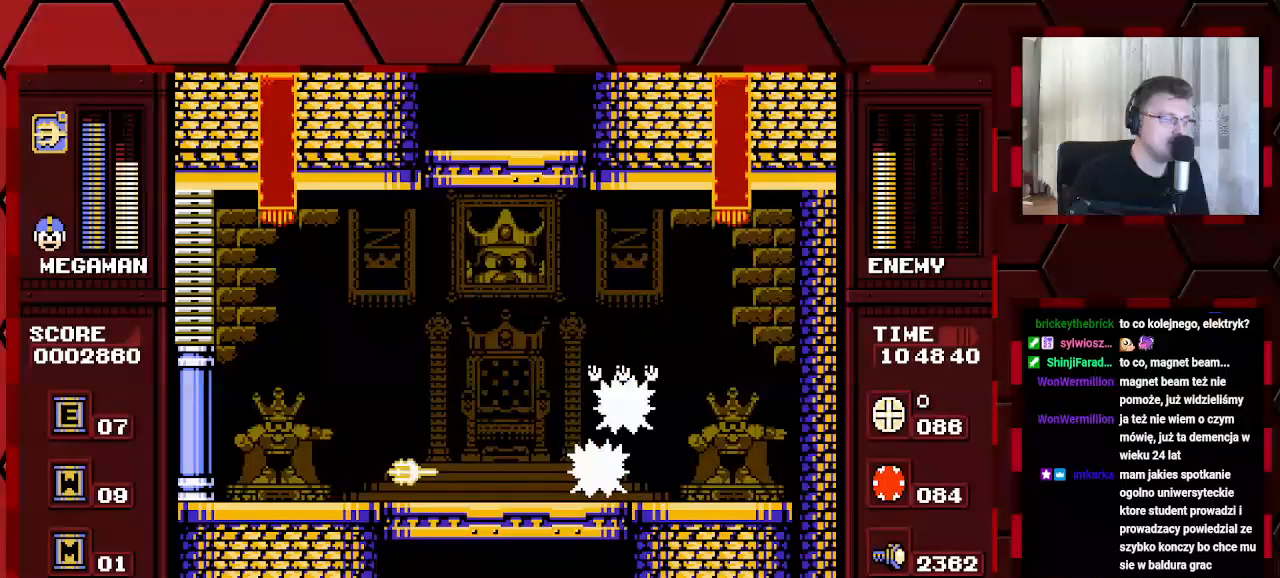
{"buttons": ["DPAD_LEFT"], "events": []}
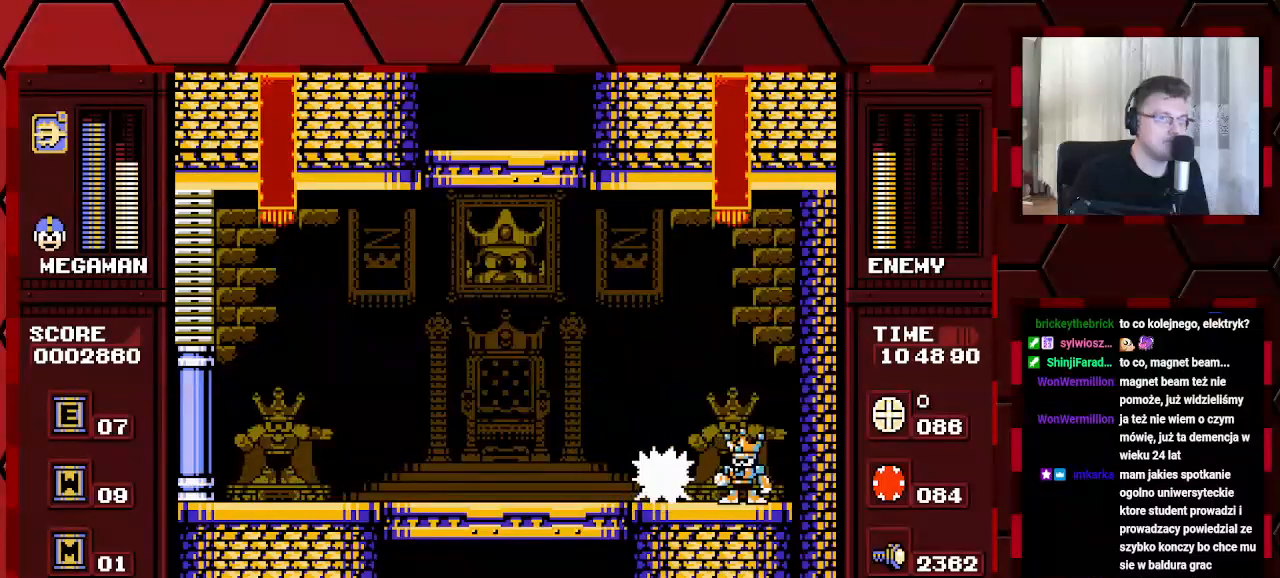
{"buttons": [], "events": [[350, "DPAD_LEFT", "up"], [417, "DPAD_RIGHT", "down"], [483, "DPAD_RIGHT", "up"]]}
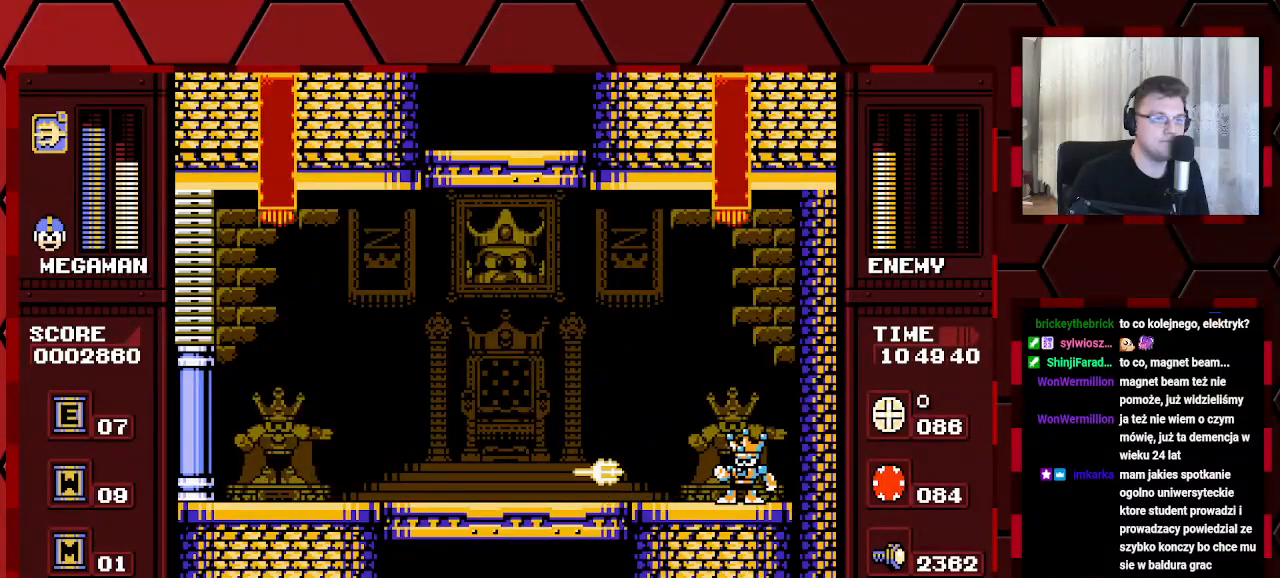
{"buttons": ["DPAD_LEFT"], "events": [[100, "DPAD_LEFT", "down"]]}